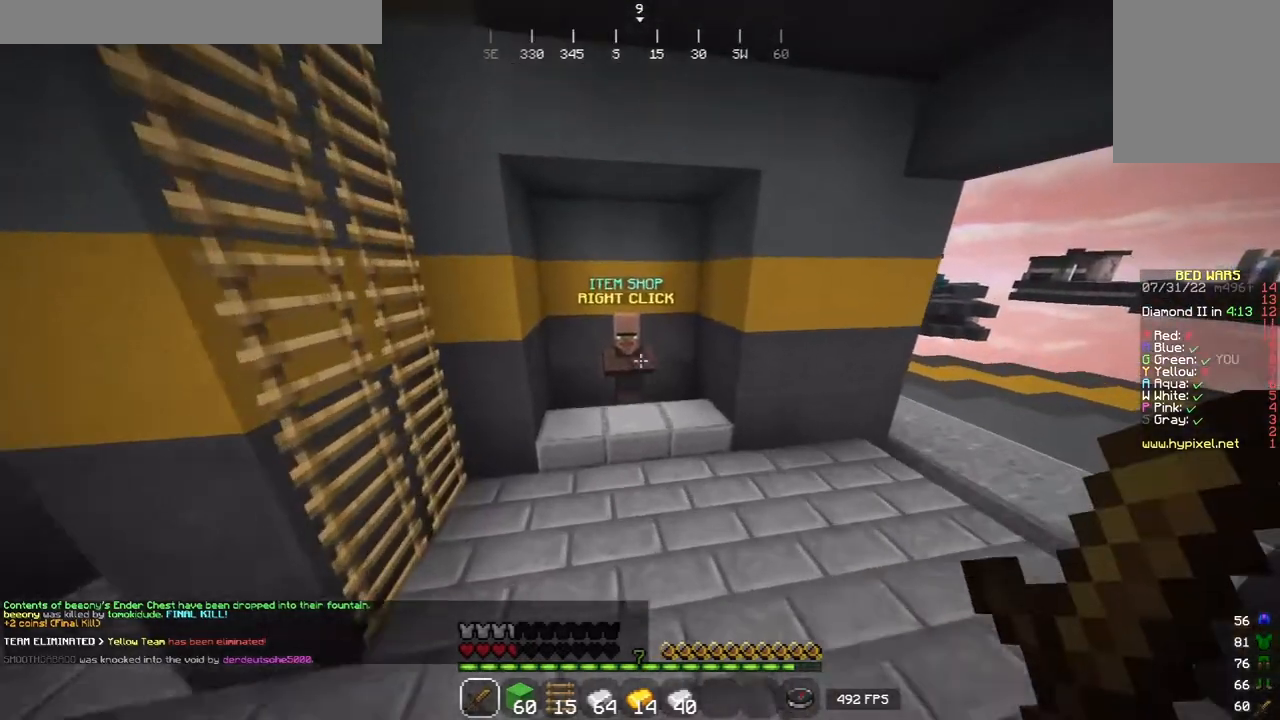
Gameplay with keyboard and mouse; each line is a JSON object with the keys and mouse buttons held at the frame after it. "events" lists presses ("down") and releases ("up") of "a", "d", "s", "w", "mouse_left" and "mouse_right" between this image and that frame as [ms after this image, input, new state], when the widget could be followed in between. "mouse_left", "mouse_right" = the "left", "right" buttons of the "mouse" list. No other keys are recorded. Fast repeated clicks can show as one long hold. Mouse movement is not recorded.
{"keys": ["w"], "mouse": ["right"], "events": [[440, "mouse_right", "down"]]}
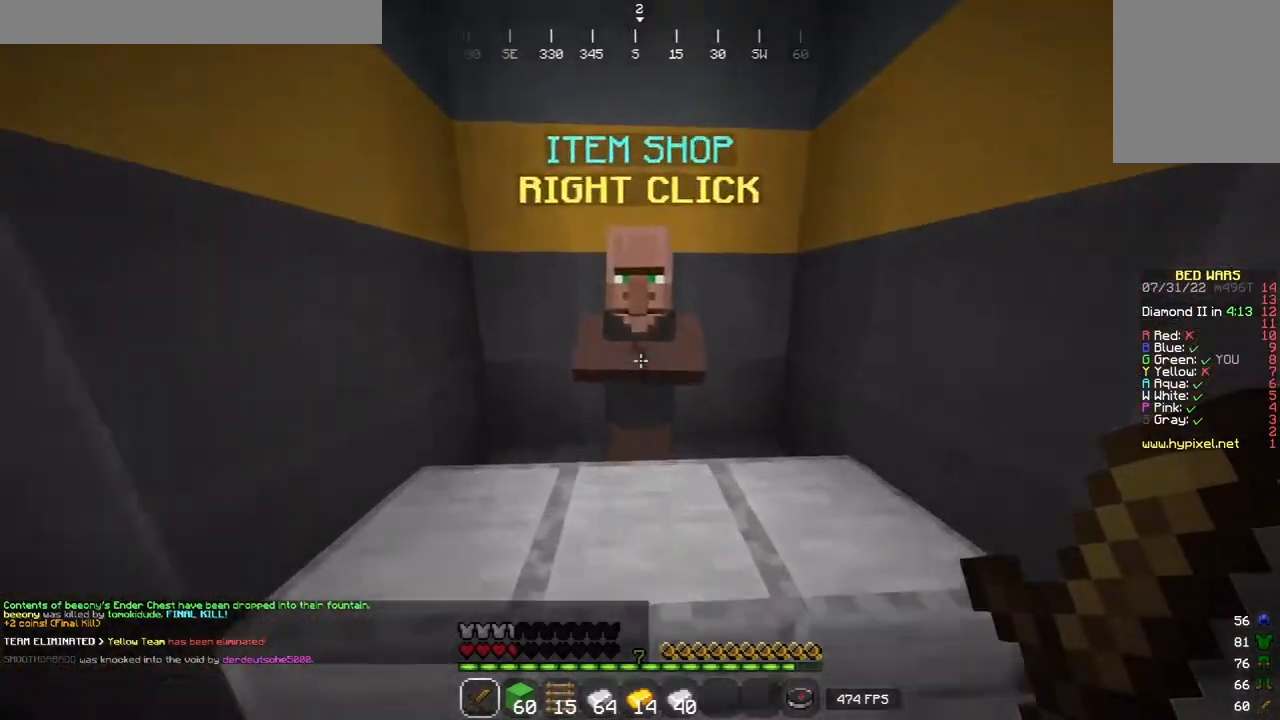
{"keys": [], "mouse": [], "events": [[60, "w", "up"], [80, "mouse_right", "up"]]}
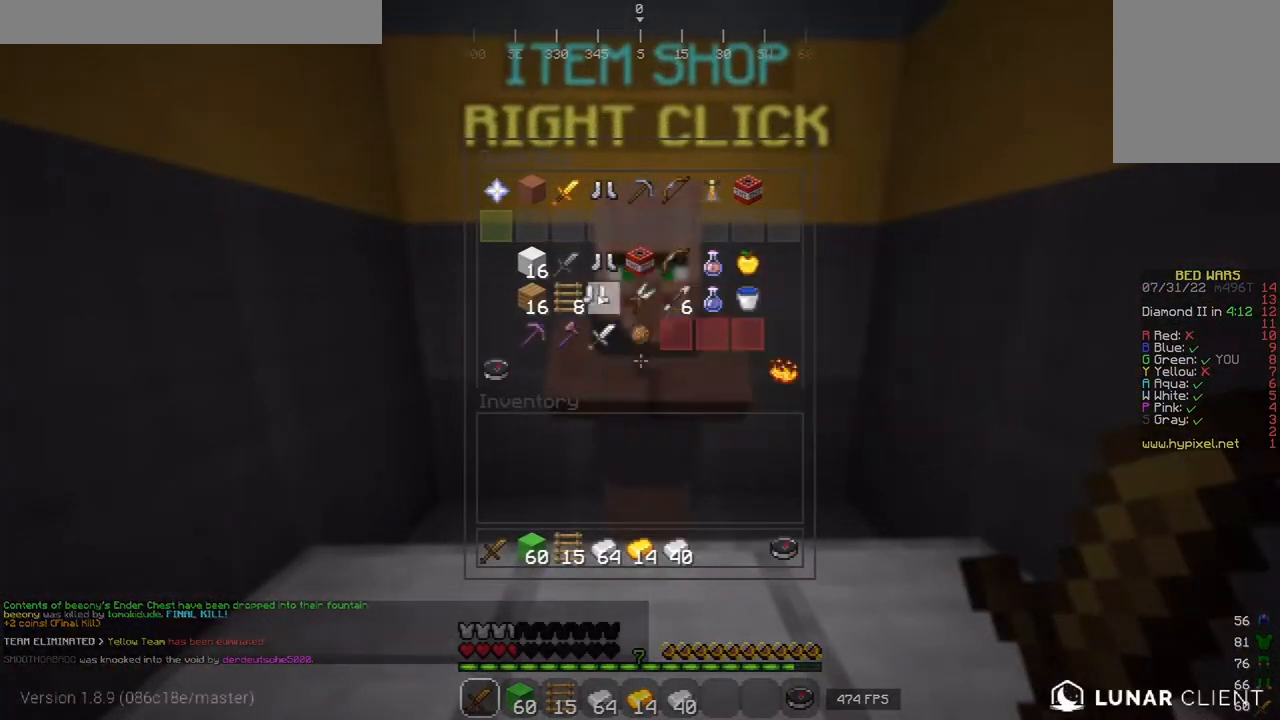
{"keys": [], "mouse": [], "events": []}
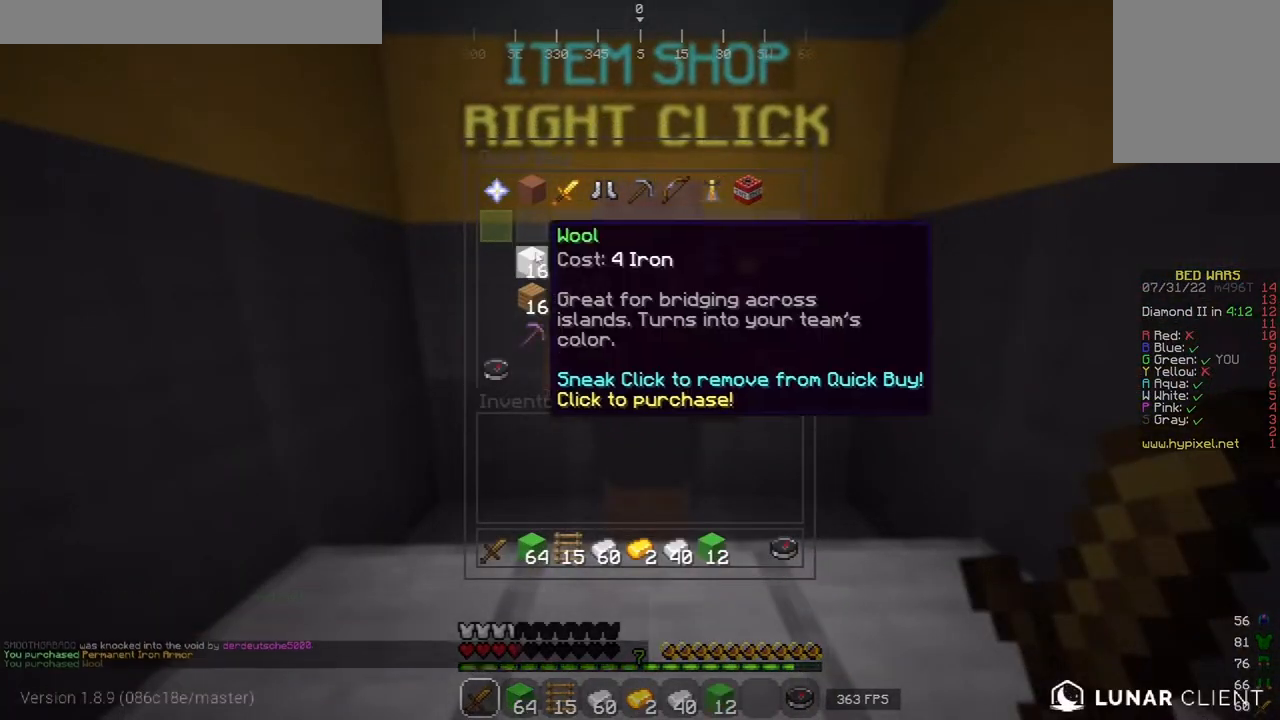
{"keys": [], "mouse": [], "events": []}
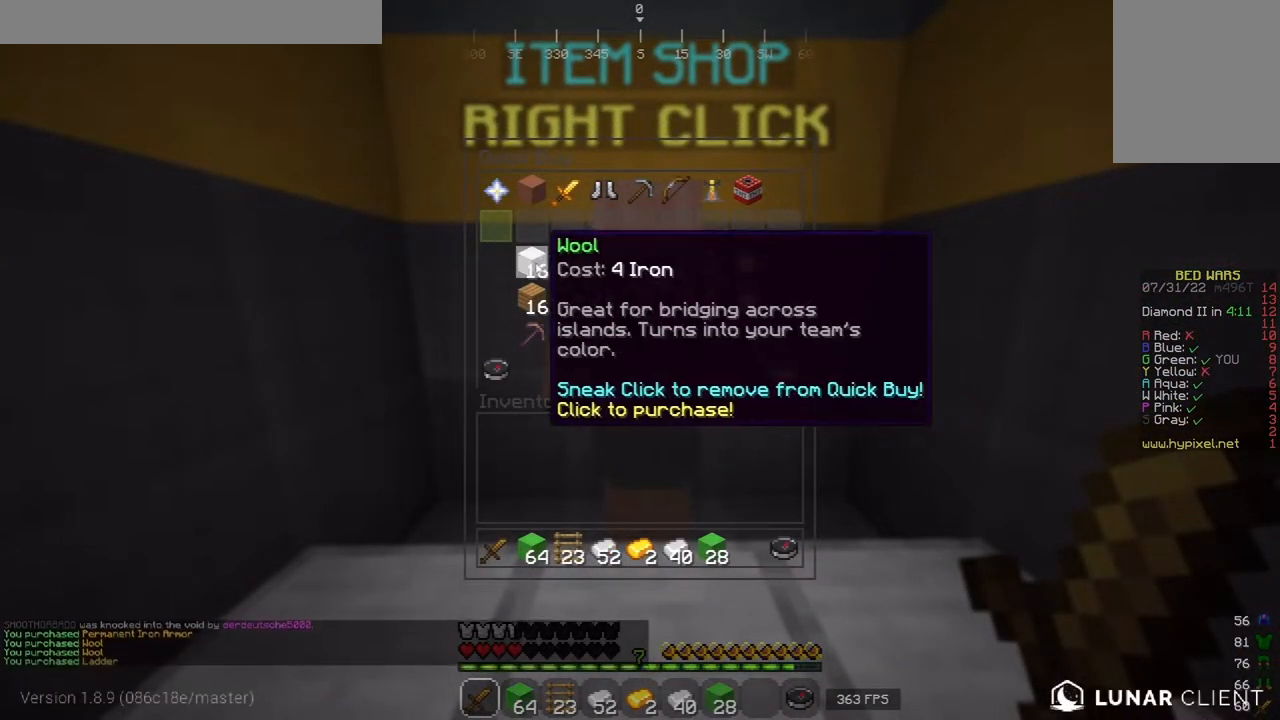
{"keys": ["a", "w"], "mouse": [], "events": [[440, "w", "down"], [480, "a", "down"]]}
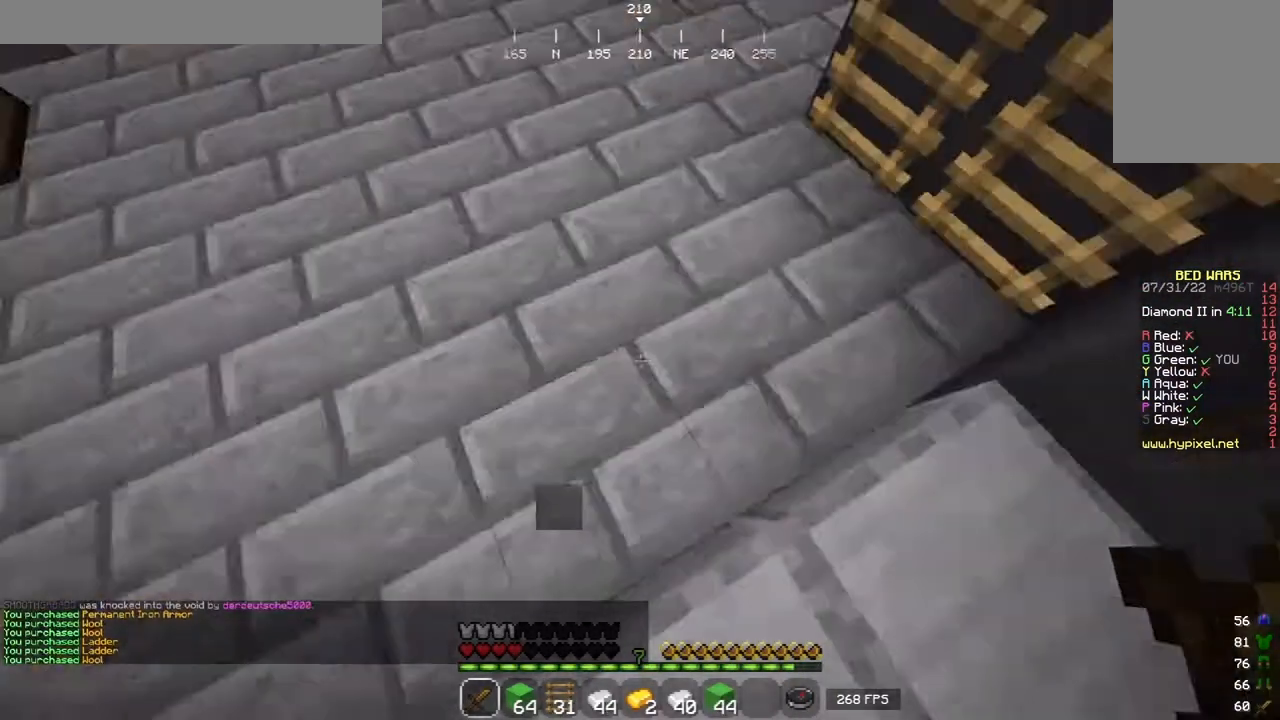
{"keys": ["d", "w"], "mouse": [], "events": [[280, "a", "up"], [360, "d", "down"]]}
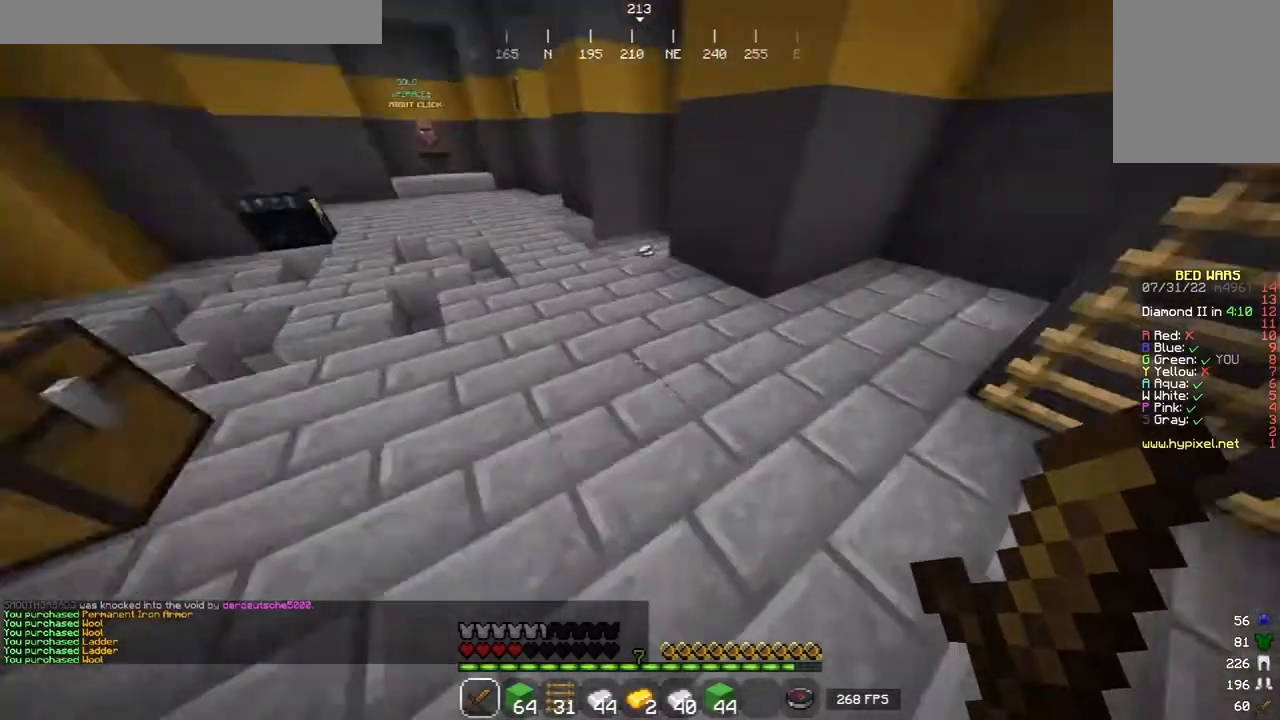
{"keys": ["a", "w"], "mouse": [], "events": [[100, "d", "up"], [260, "a", "down"]]}
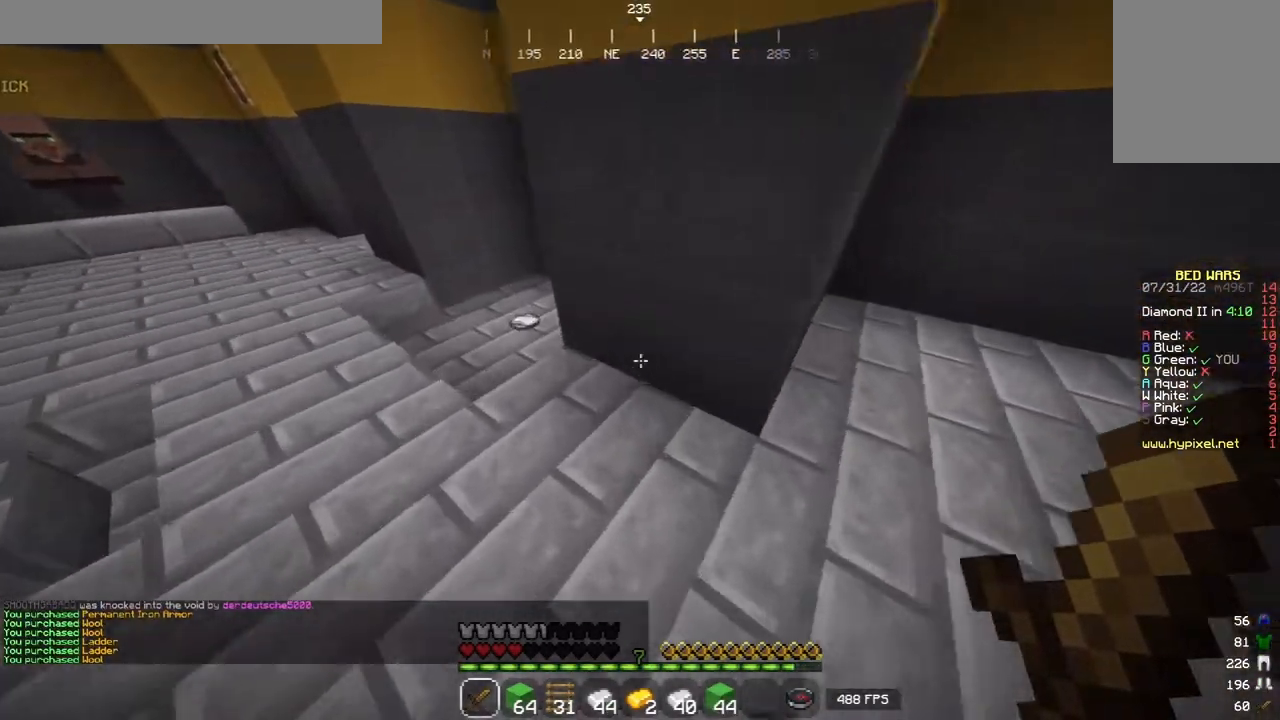
{"keys": ["w"], "mouse": ["left"], "events": [[140, "a", "up"], [160, "mouse_left", "down"]]}
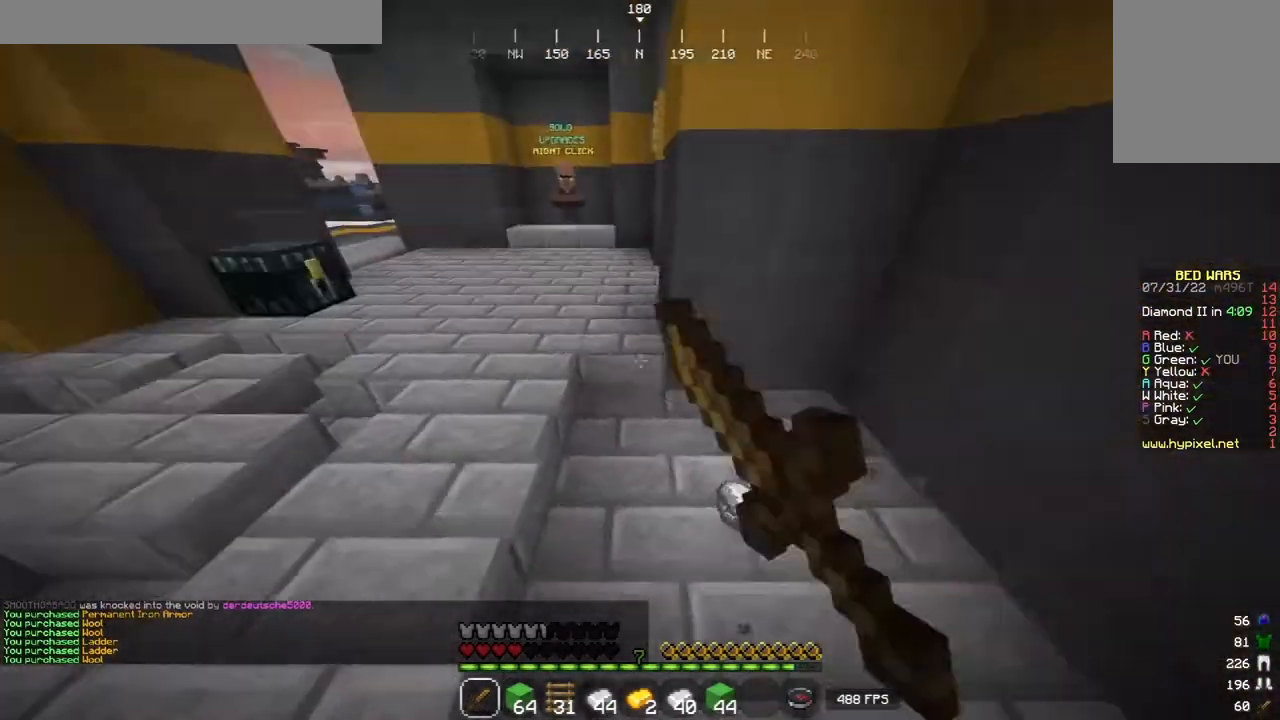
{"keys": ["a", "w"], "mouse": [], "events": [[40, "mouse_left", "up"], [60, "d", "down"], [420, "a", "down"], [480, "d", "up"]]}
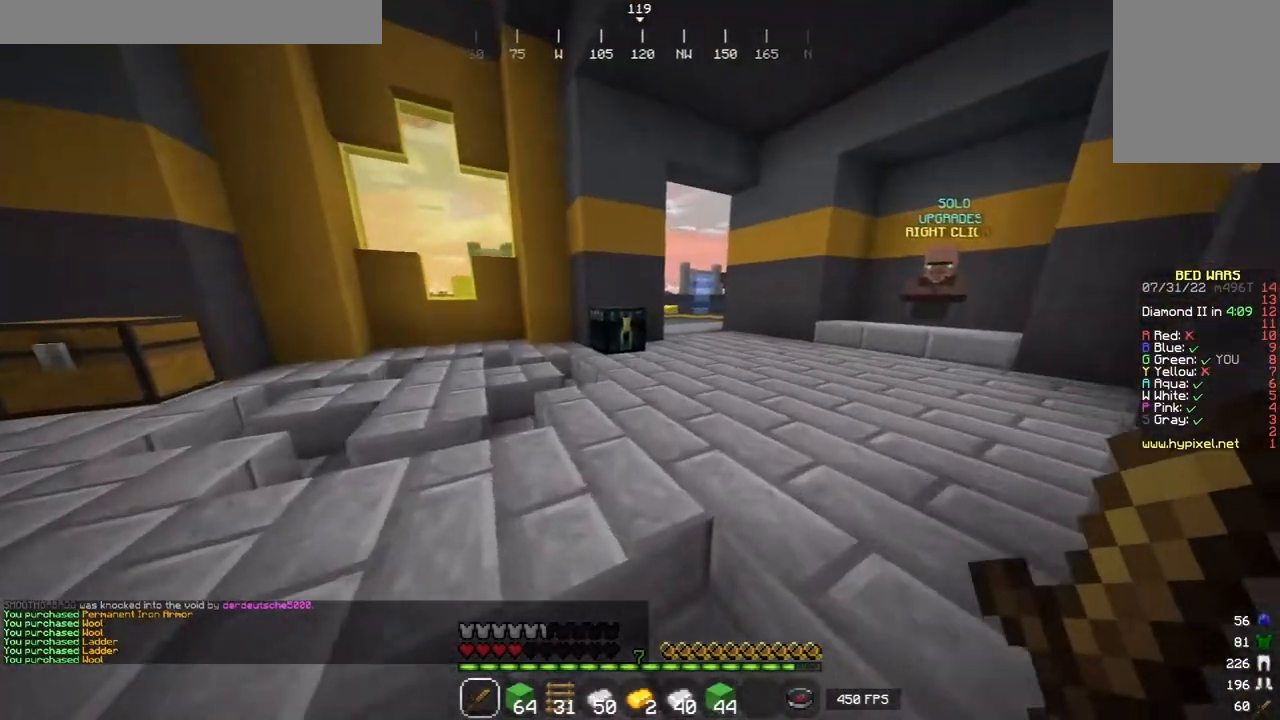
{"keys": ["a", "w"], "mouse": [], "events": []}
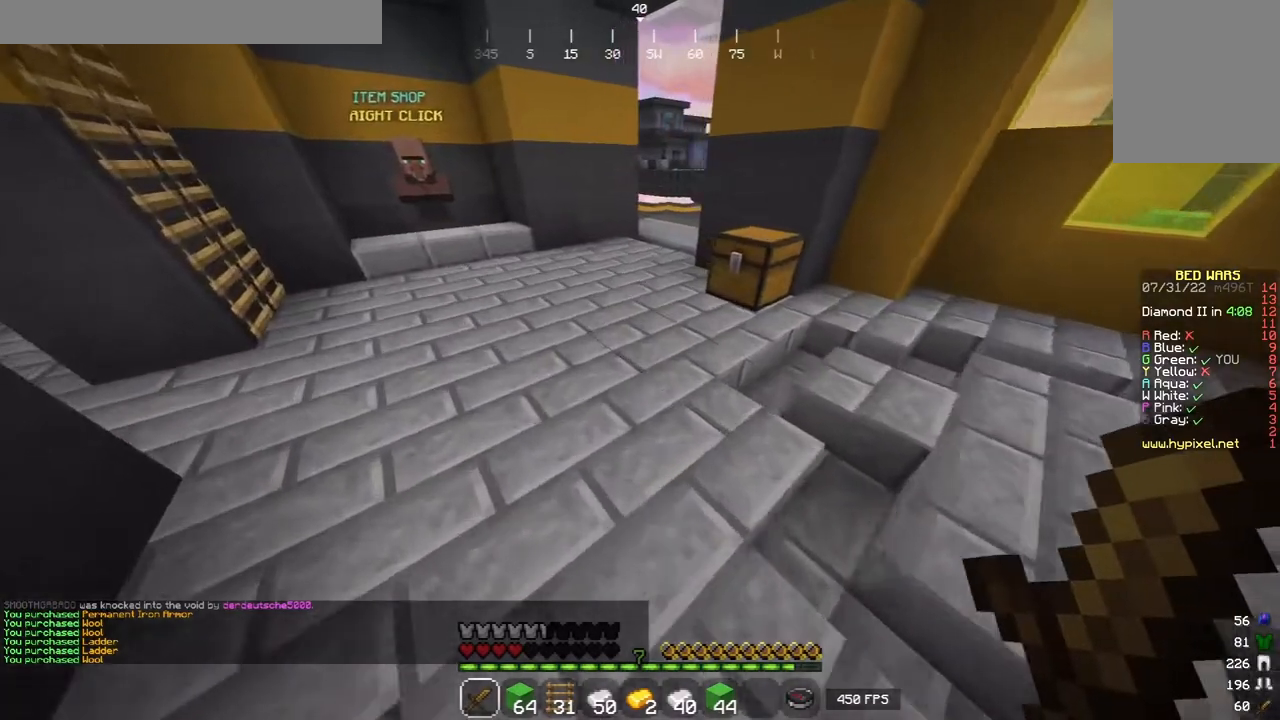
{"keys": ["w"], "mouse": [], "events": [[300, "a", "up"]]}
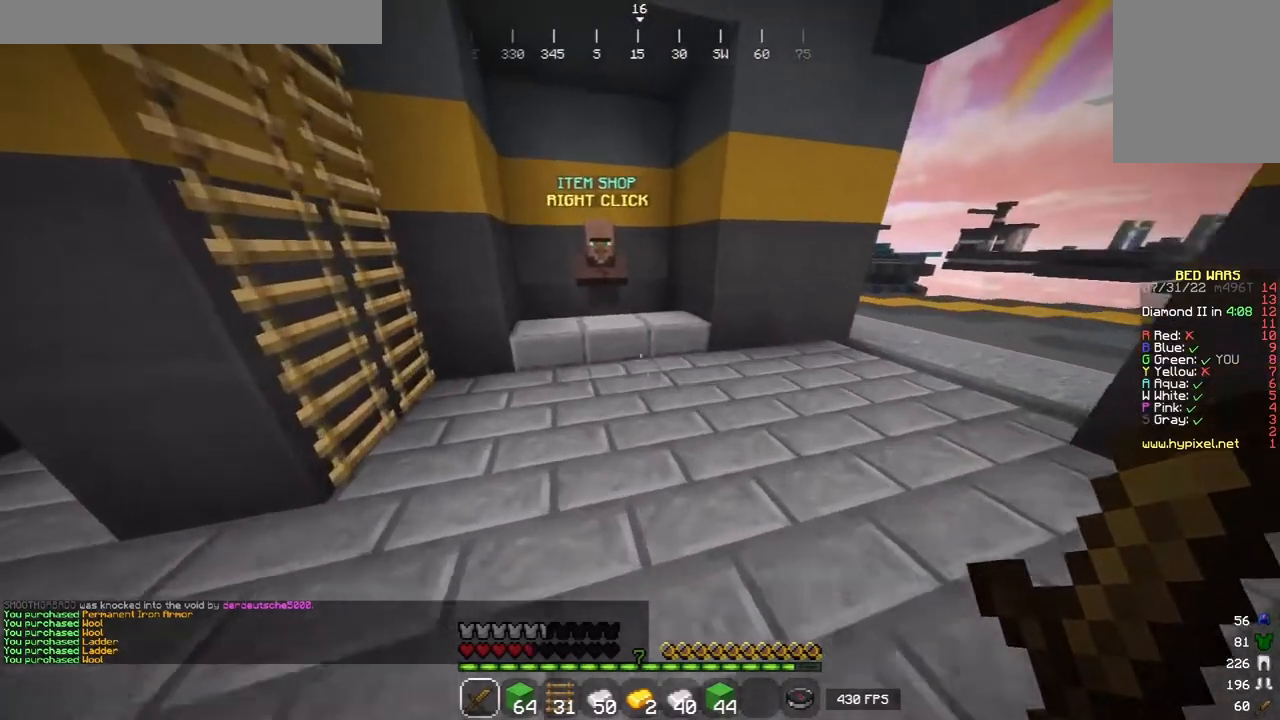
{"keys": ["w"], "mouse": [], "events": []}
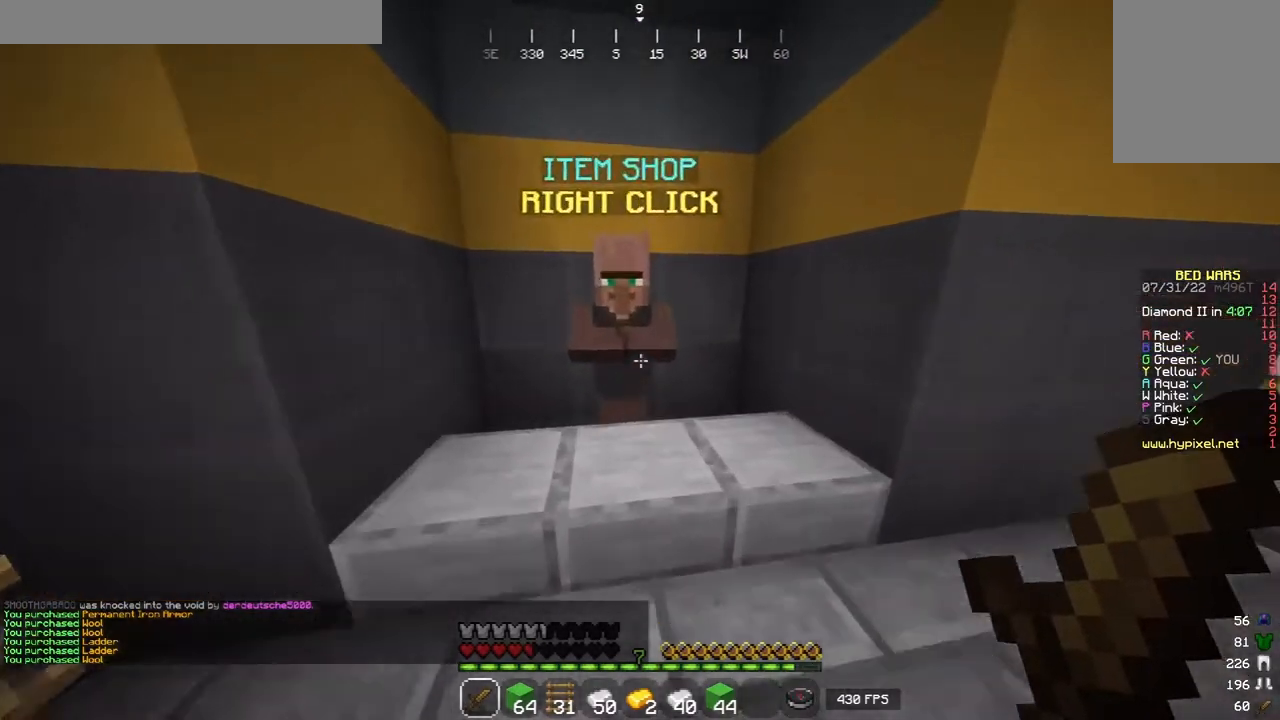
{"keys": [], "mouse": [], "events": [[40, "mouse_right", "down"], [180, "mouse_right", "up"], [180, "w", "up"]]}
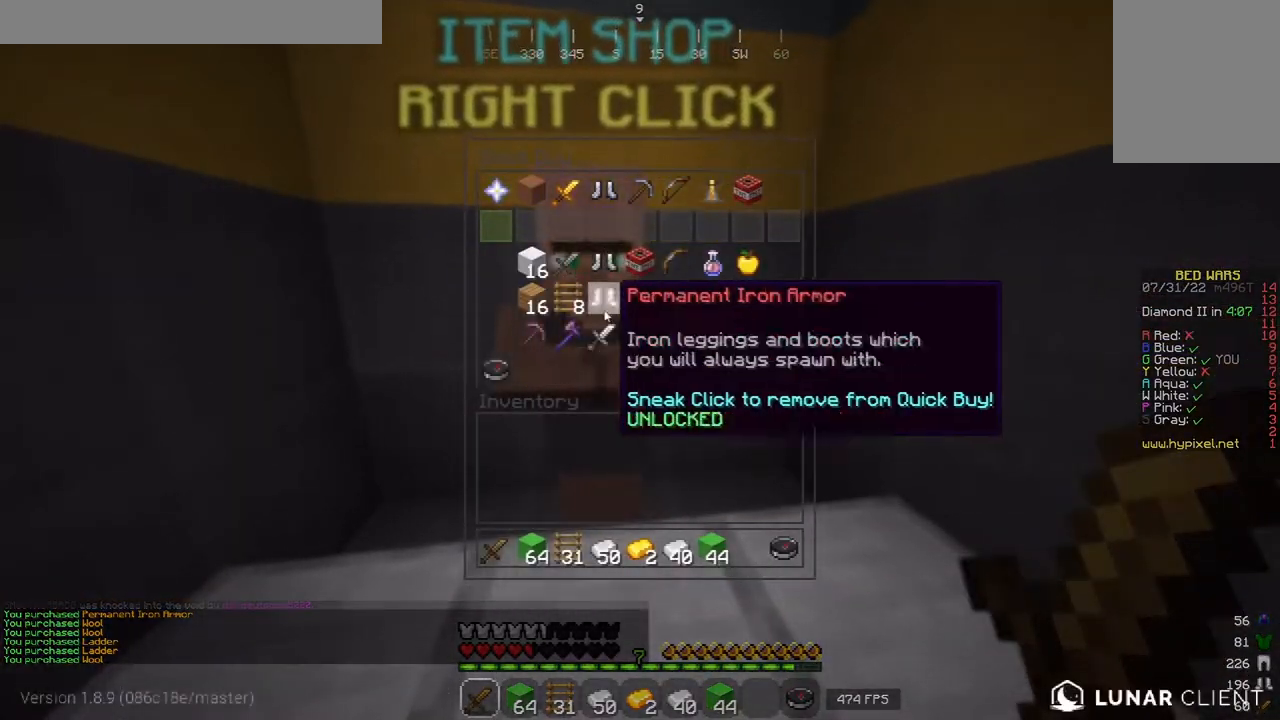
{"keys": [], "mouse": [], "events": []}
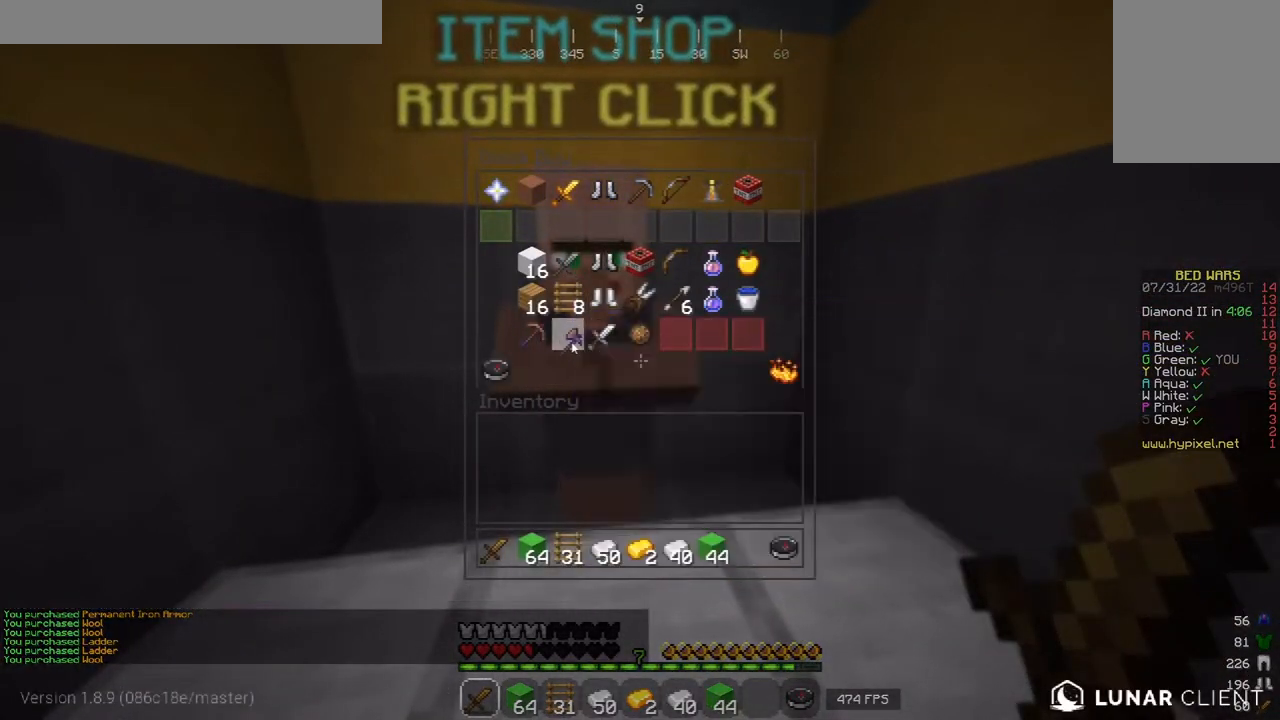
{"keys": [], "mouse": [], "events": []}
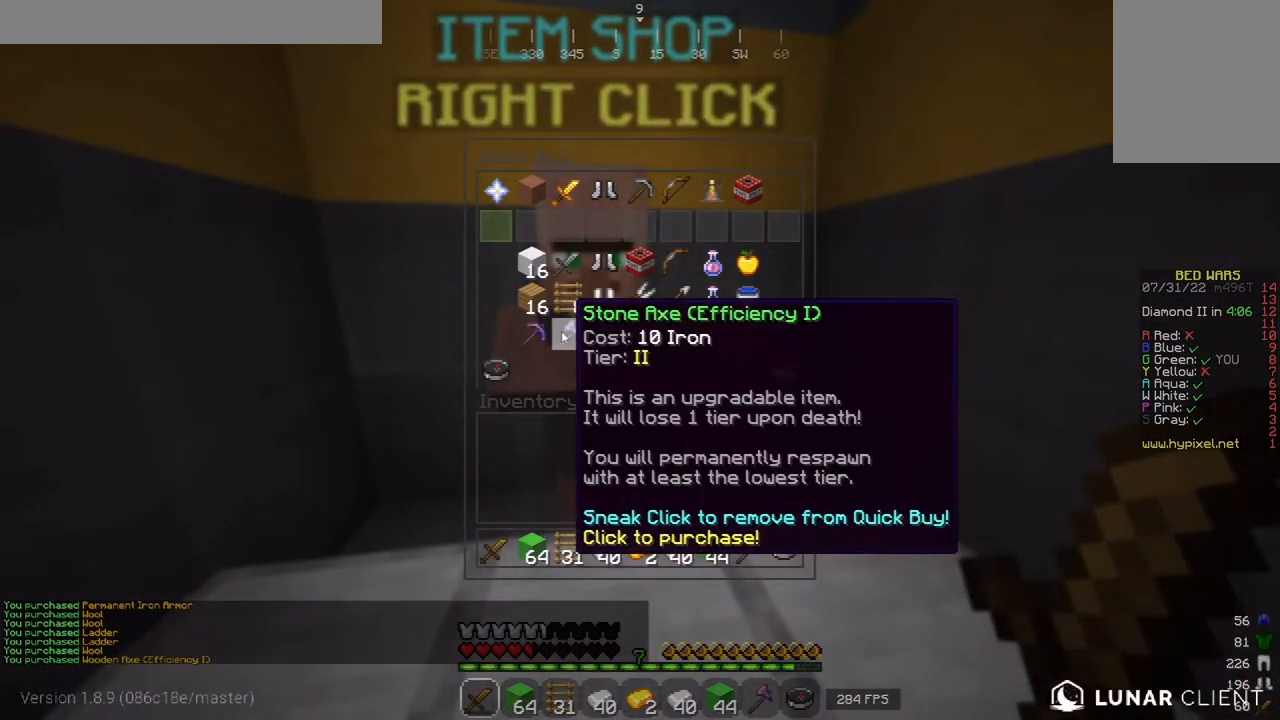
{"keys": [], "mouse": [], "events": []}
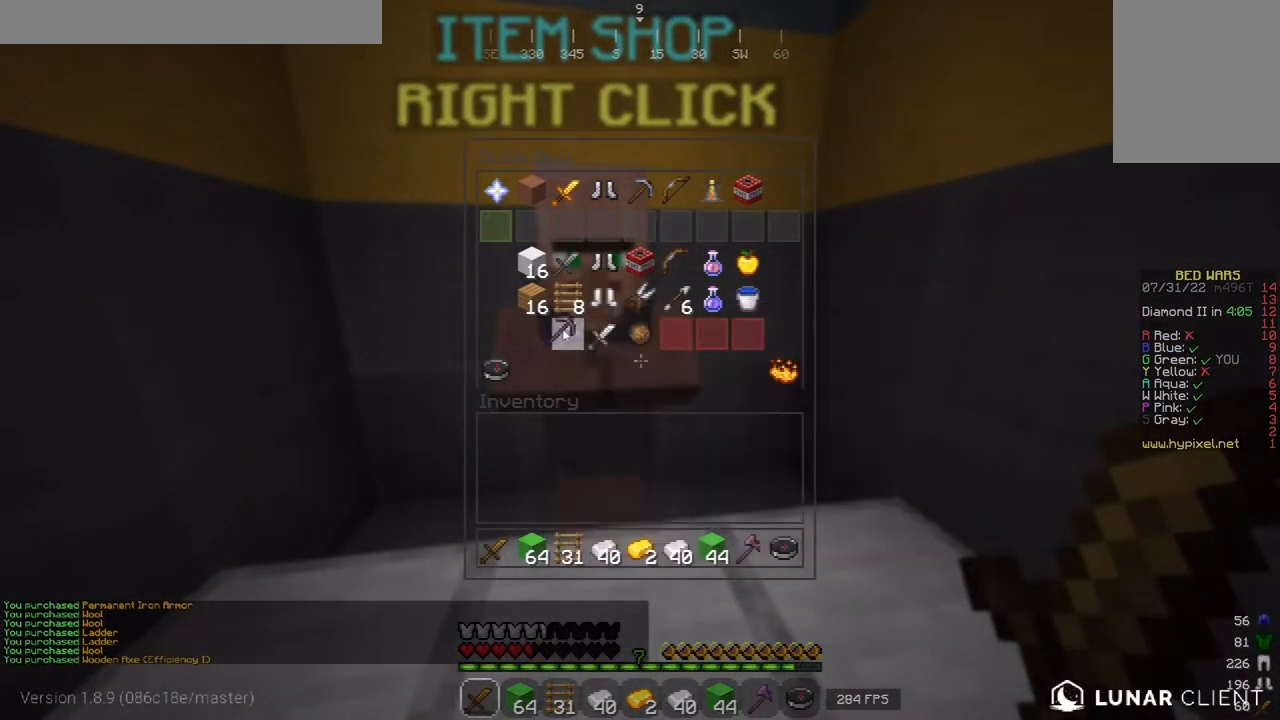
{"keys": [], "mouse": [], "events": []}
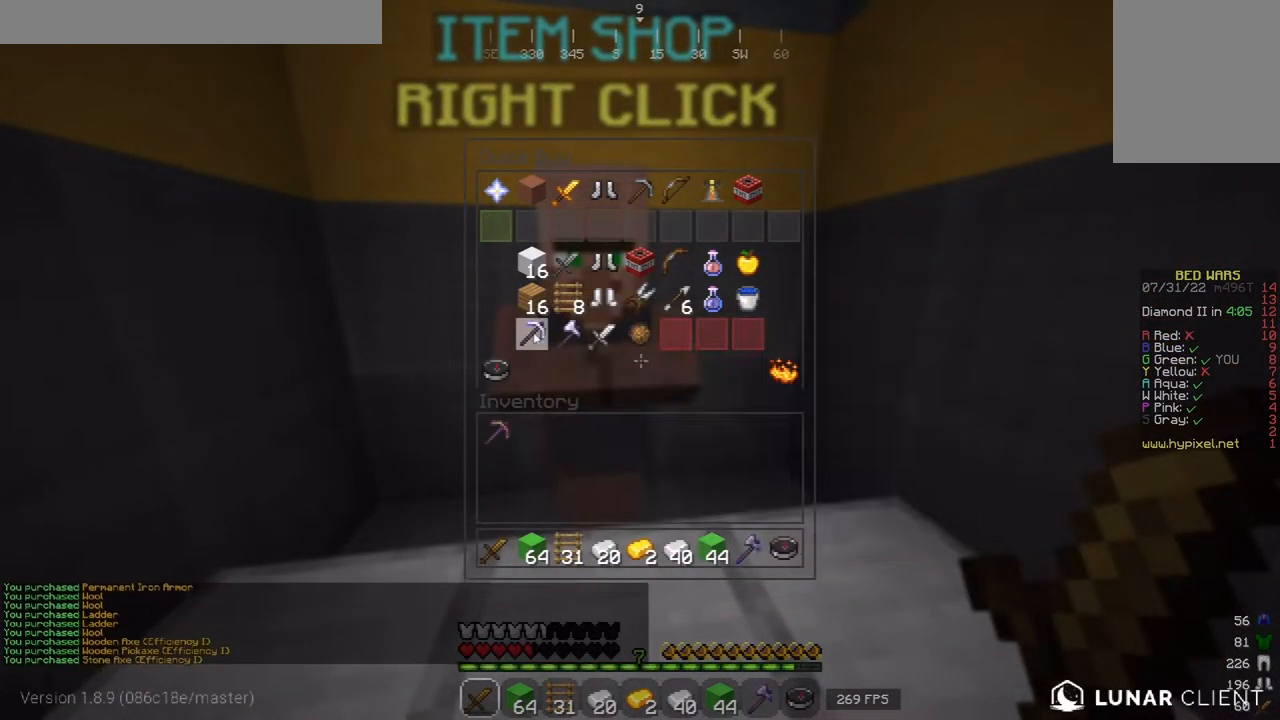
{"keys": ["d", "w"], "mouse": [], "events": [[260, "w", "down"], [440, "d", "down"]]}
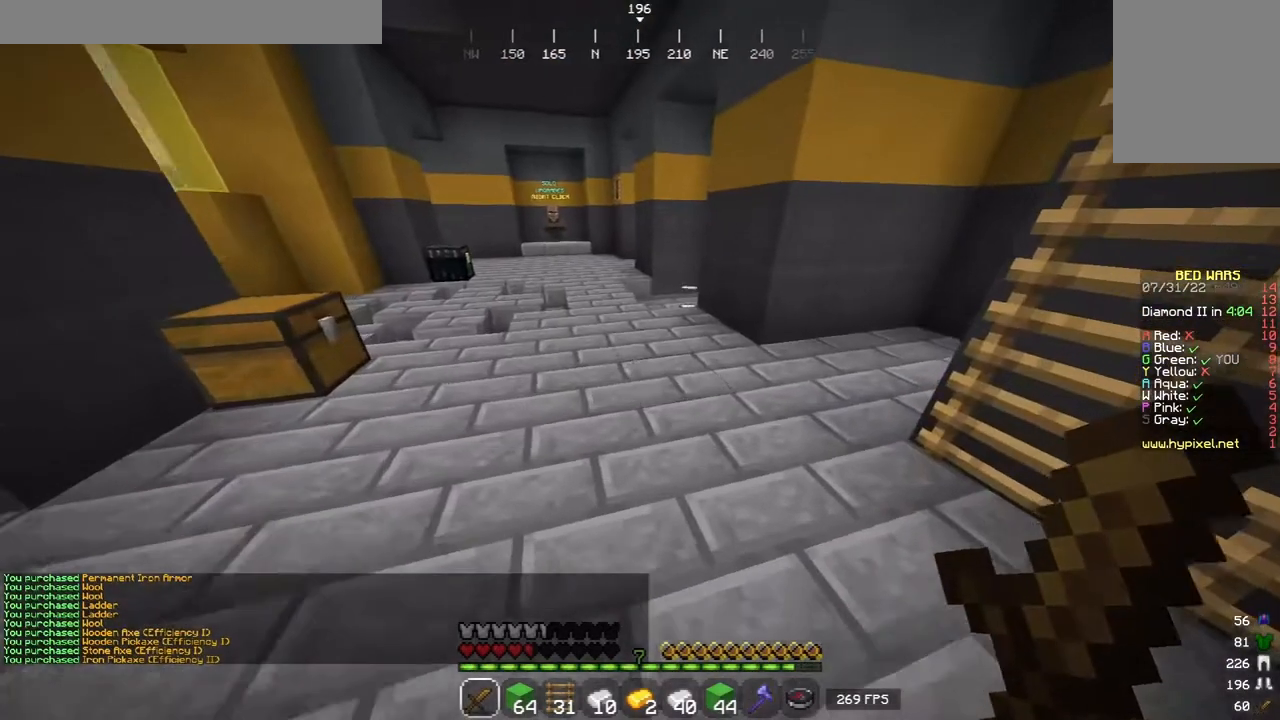
{"keys": [], "mouse": [], "events": [[40, "d", "up"], [160, "w", "up"]]}
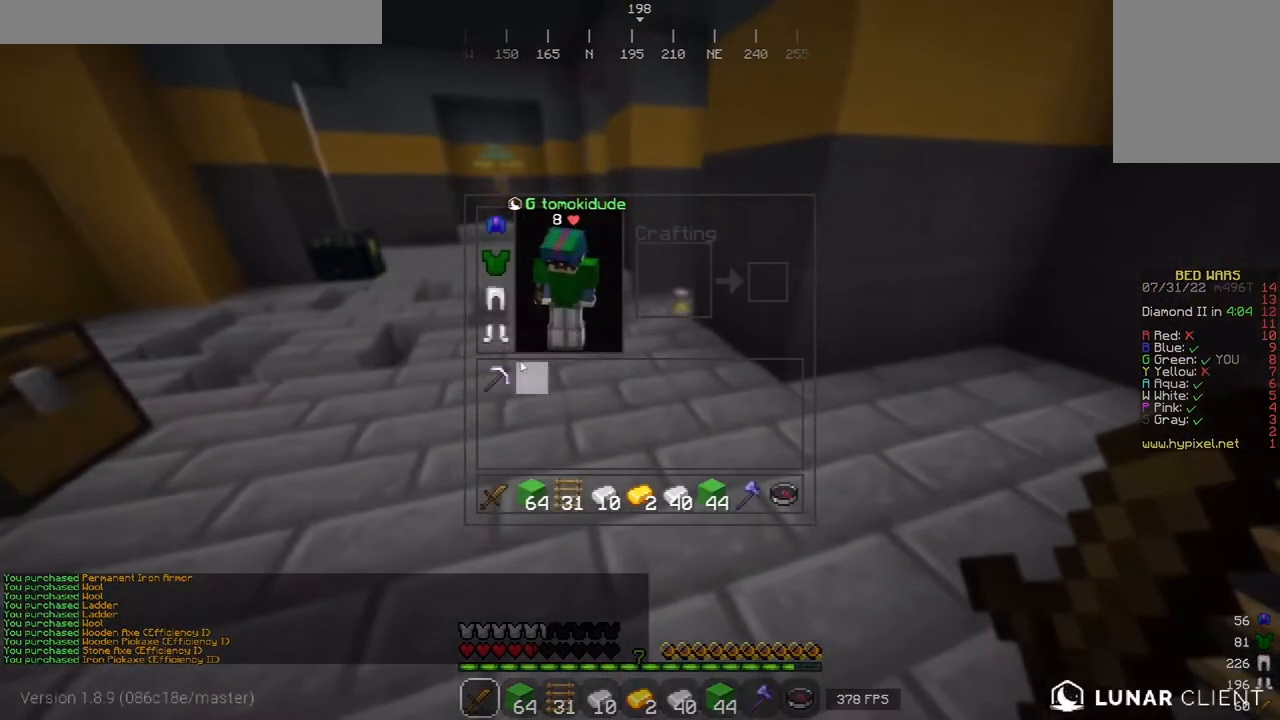
{"keys": [], "mouse": [], "events": []}
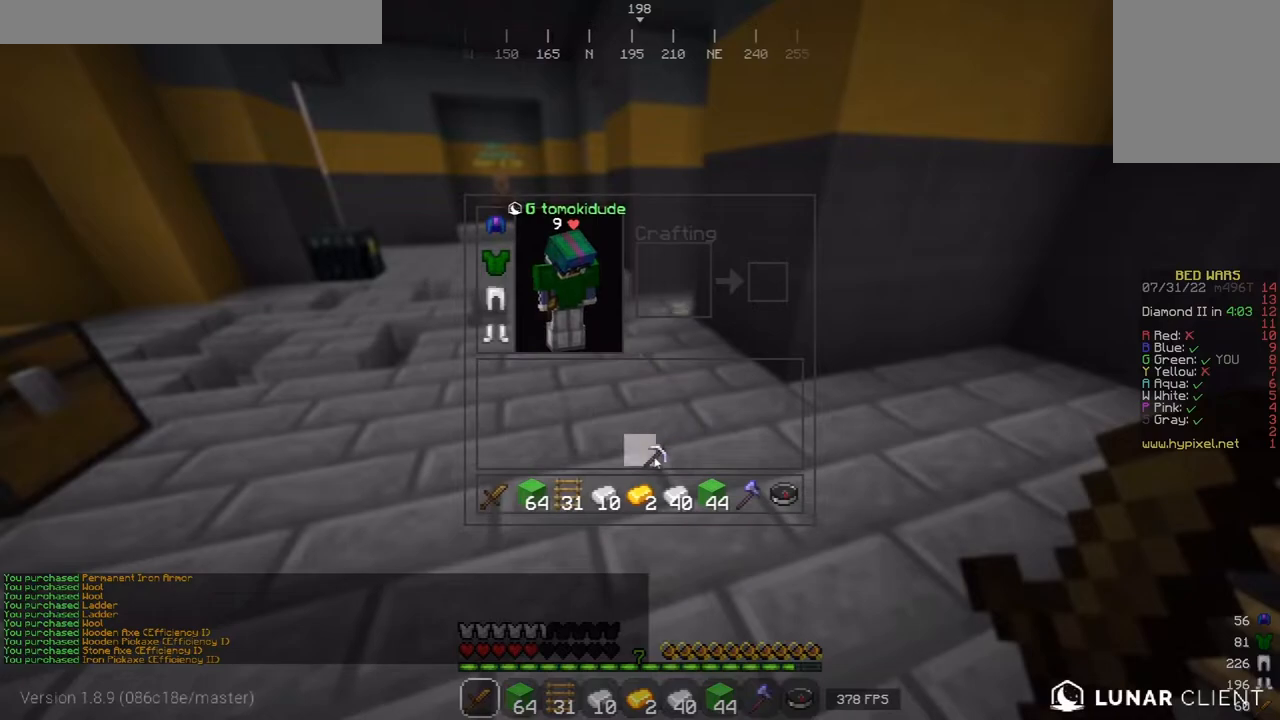
{"keys": [], "mouse": [], "events": []}
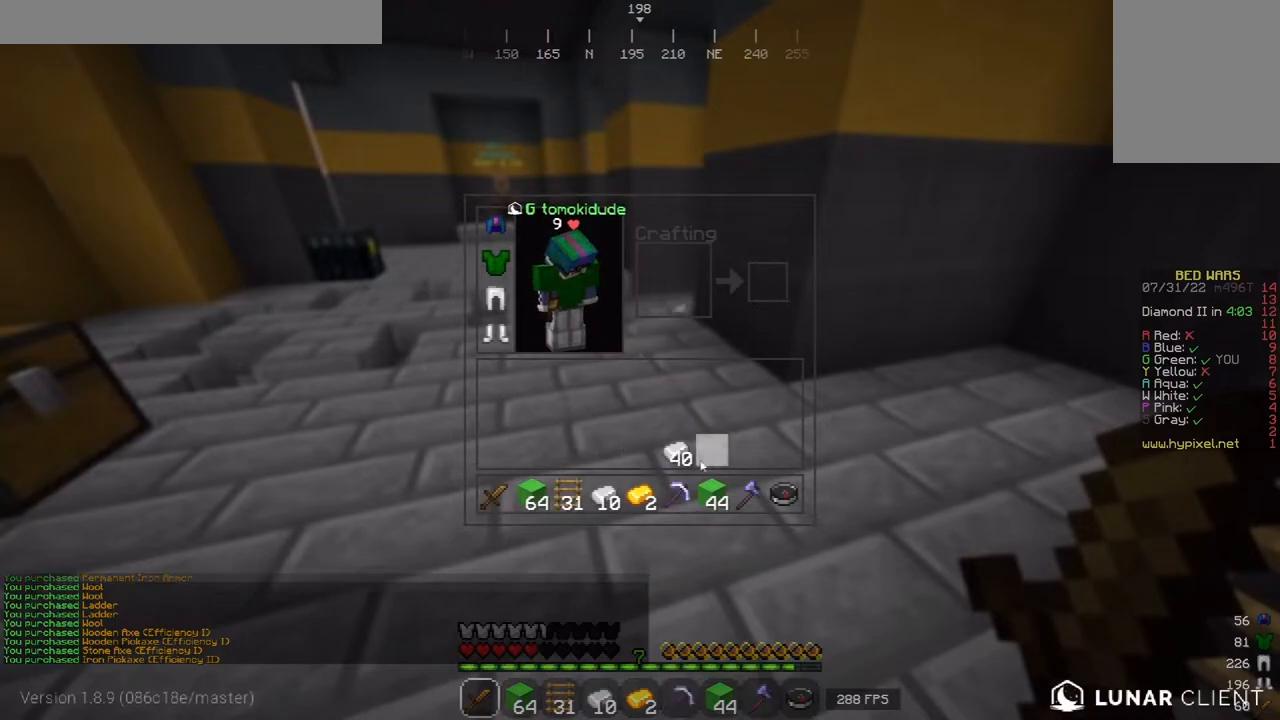
{"keys": [], "mouse": [], "events": []}
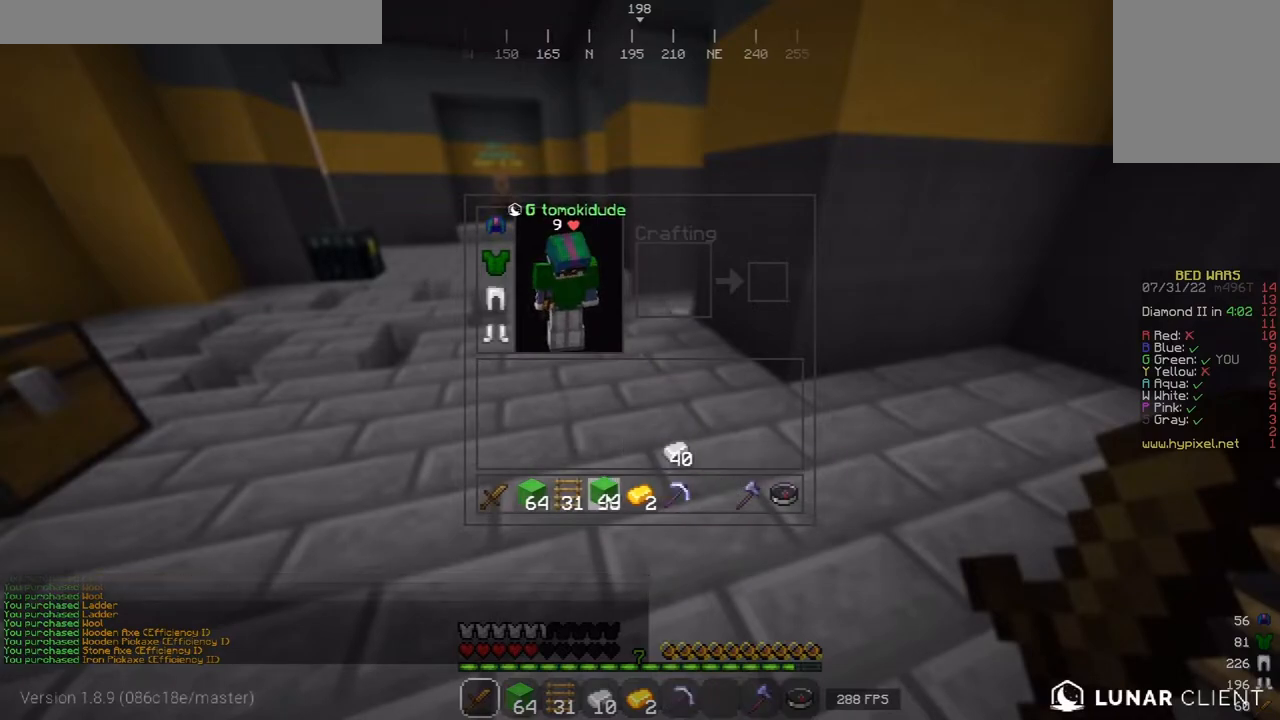
{"keys": [], "mouse": [], "events": []}
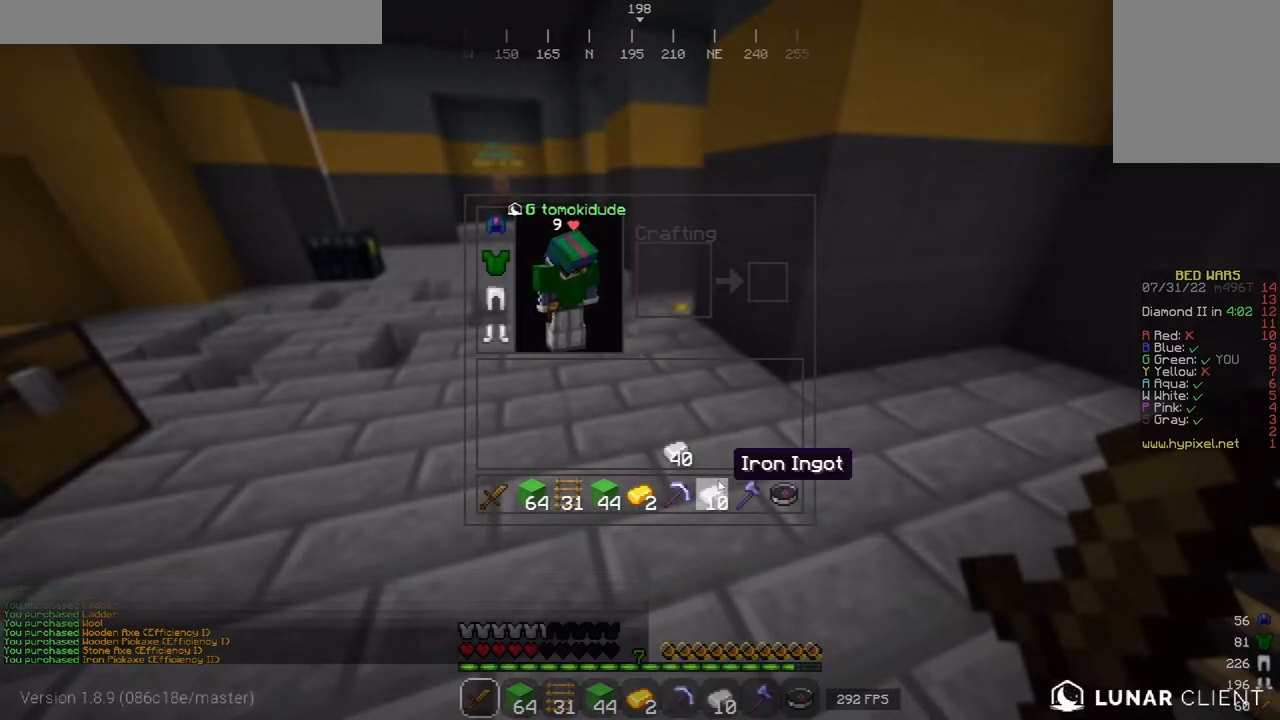
{"keys": ["w"], "mouse": [], "events": [[200, "w", "down"], [240, "a", "down"], [460, "a", "up"]]}
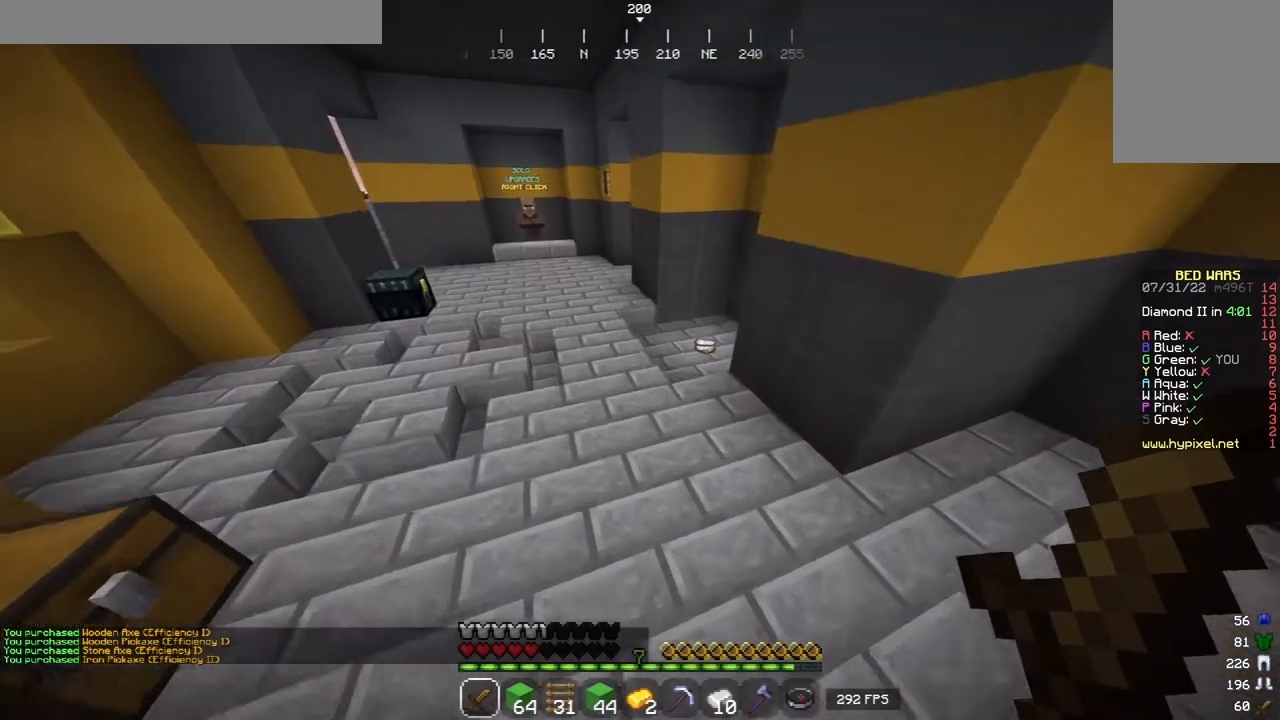
{"keys": ["w"], "mouse": ["left"], "events": [[100, "d", "down"], [180, "mouse_left", "down"], [240, "mouse_left", "up"], [320, "d", "up"], [340, "mouse_left", "down"]]}
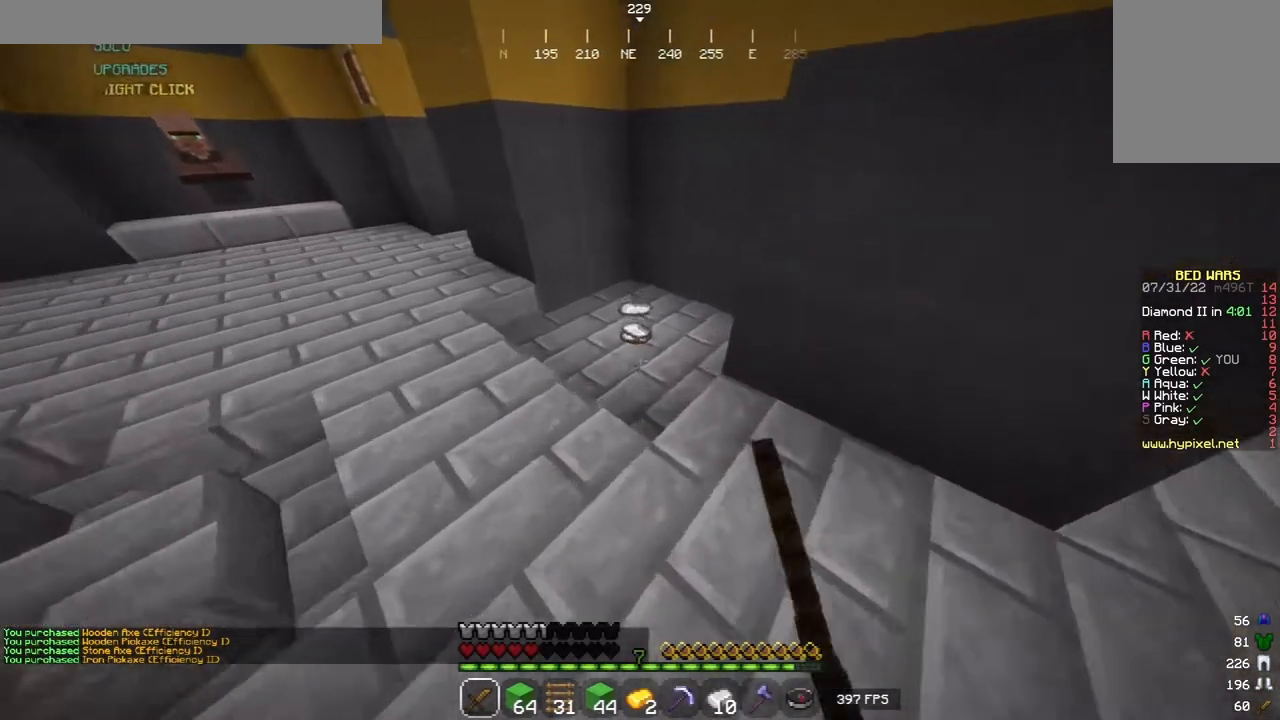
{"keys": ["d", "w"], "mouse": [], "events": [[120, "mouse_left", "up"], [260, "d", "down"], [340, "w", "up"], [400, "w", "down"]]}
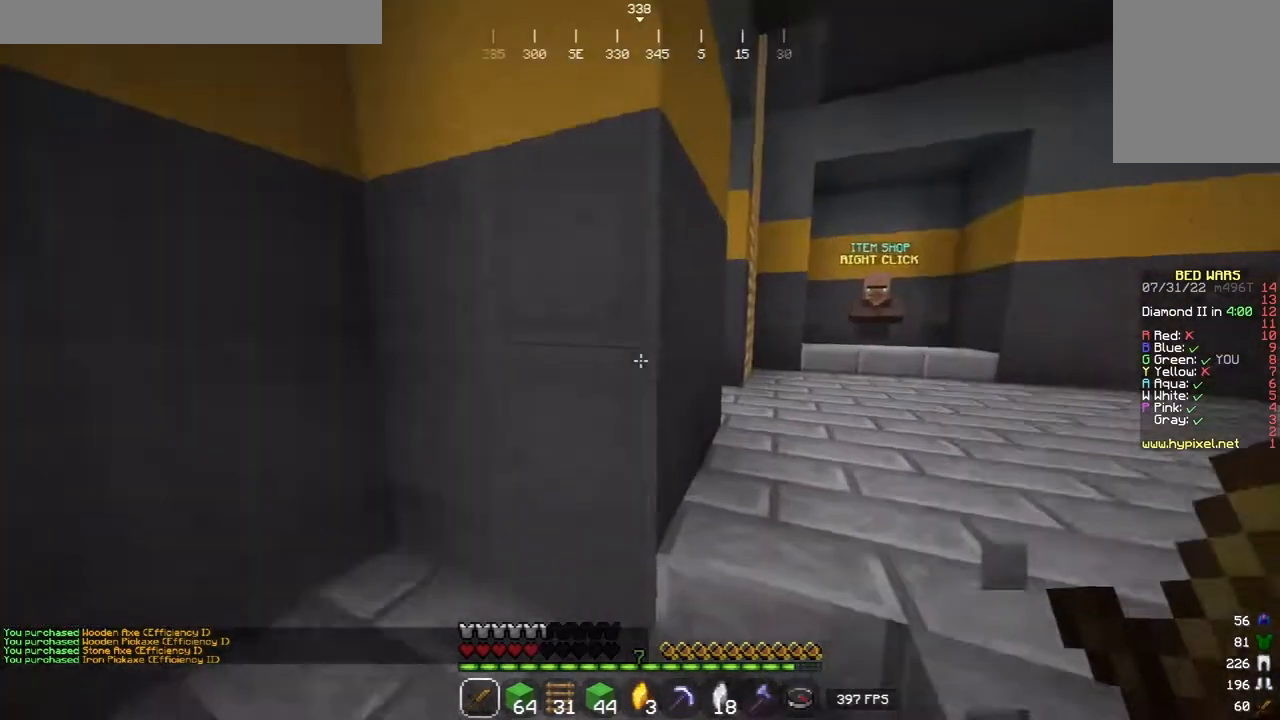
{"keys": ["d", "w"], "mouse": [], "events": [[60, "d", "up"], [100, "a", "down"], [240, "a", "up"], [280, "d", "down"]]}